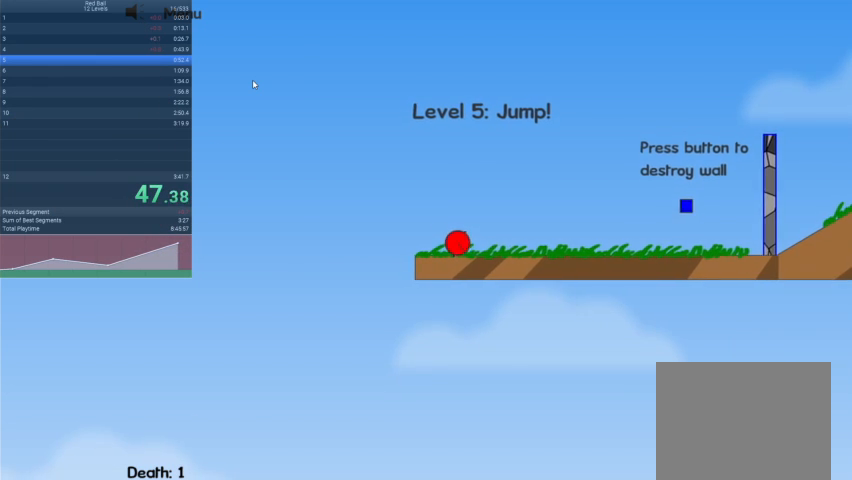
Gameplay with keyboard; each line is a JSON object with the keys held at the frame after it. "events" lists presses ("down") and releases ("up") of "down", "escape", "left", "r", "right" and "up" between this image and that frame as [ms after this image, input, new state], when the widget could be followed in between. No other keys are recorded. Mouse input is not recorded.
{"keys": ["right"], "events": [[400, "up", "down"], [467, "up", "up"]]}
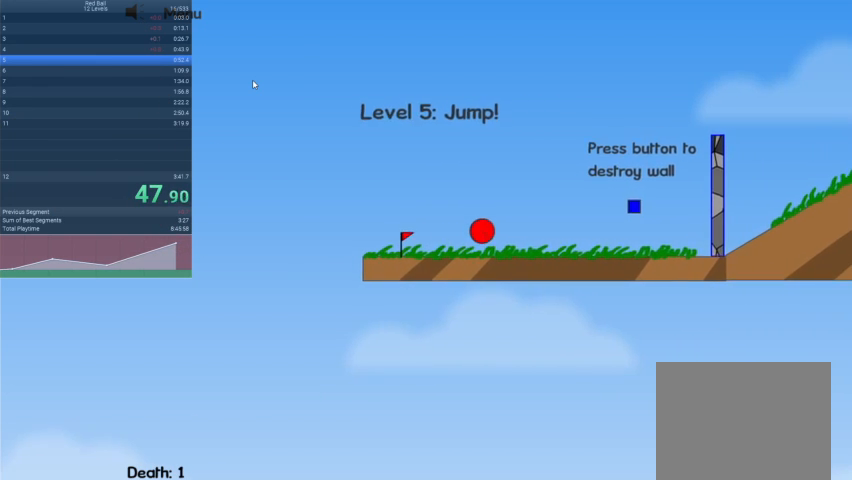
{"keys": ["right"], "events": []}
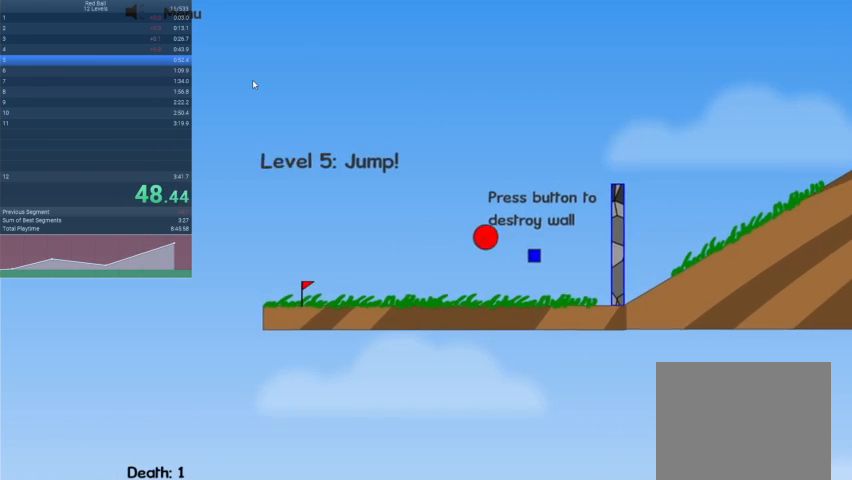
{"keys": ["right"], "events": []}
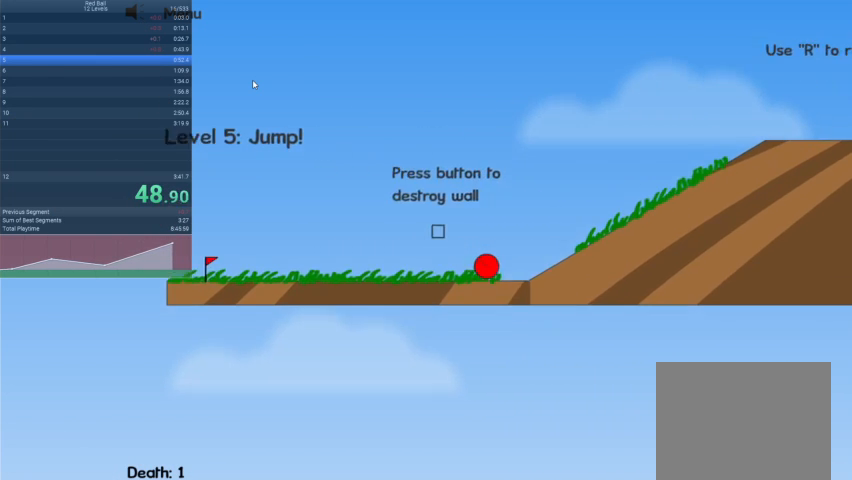
{"keys": ["right"], "events": []}
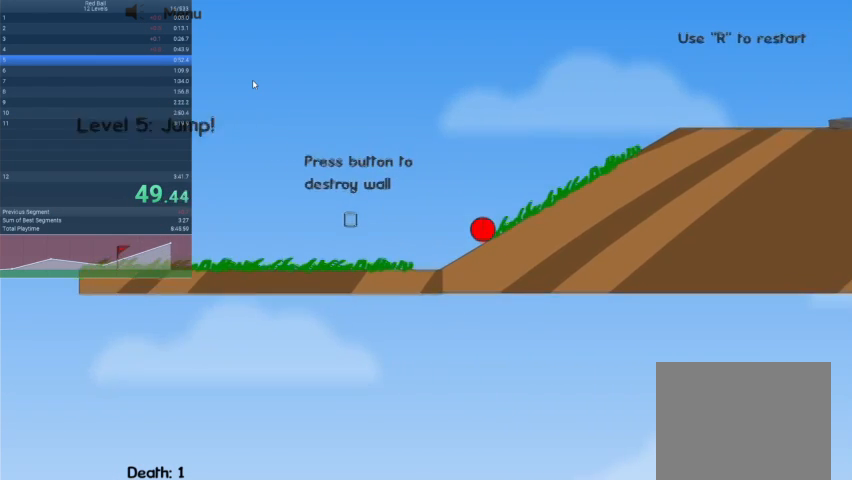
{"keys": ["right"], "events": []}
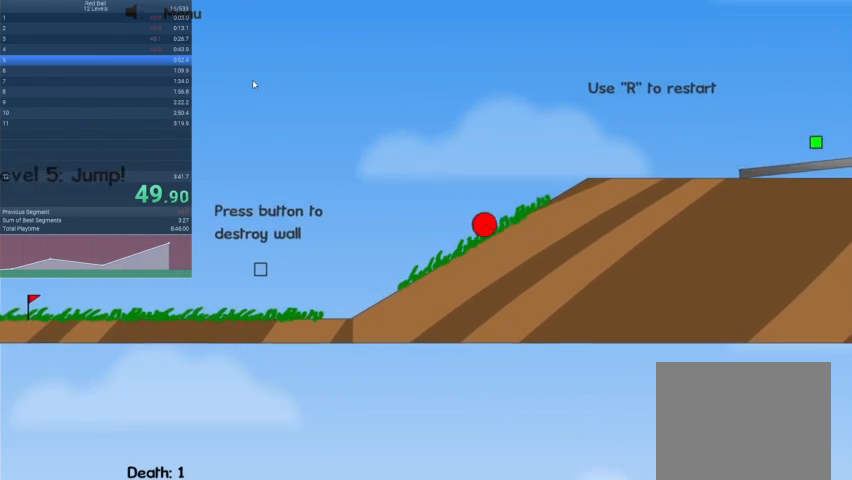
{"keys": ["right", "up"], "events": [[467, "up", "down"]]}
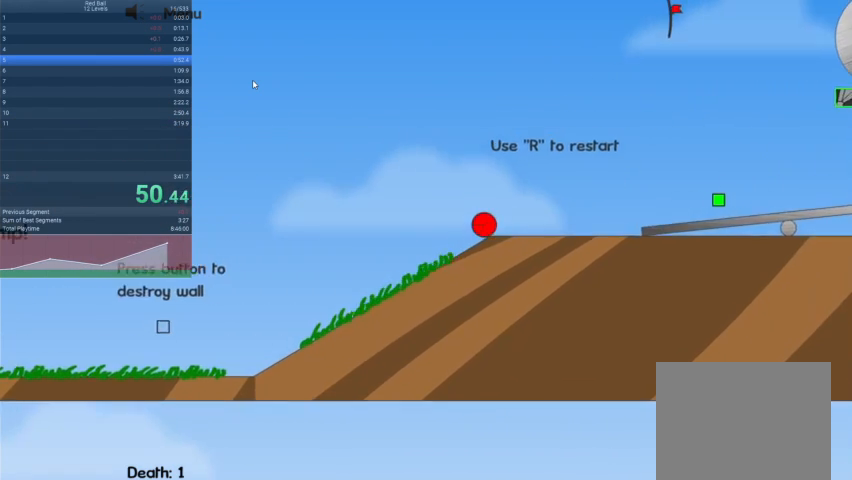
{"keys": ["right", "up"], "events": []}
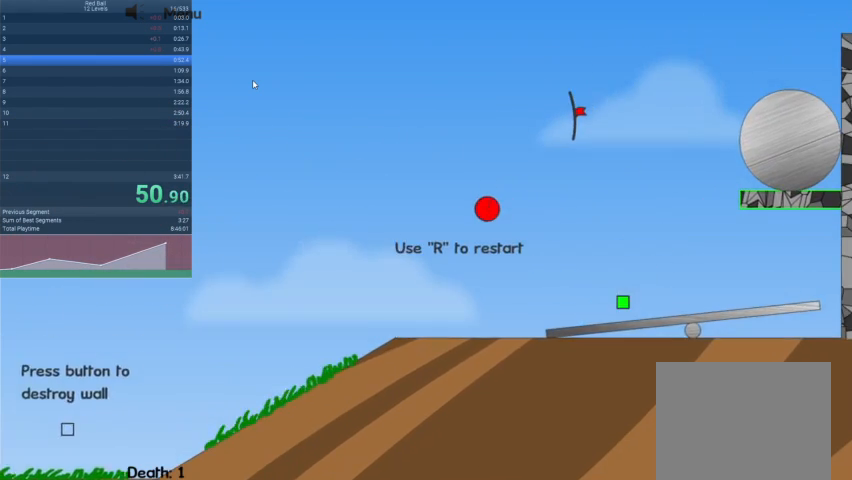
{"keys": ["right", "up"], "events": []}
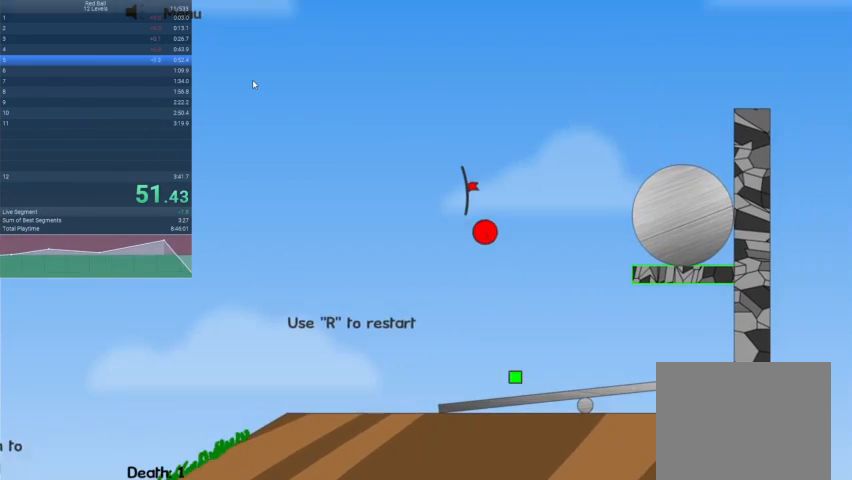
{"keys": ["right", "up"], "events": []}
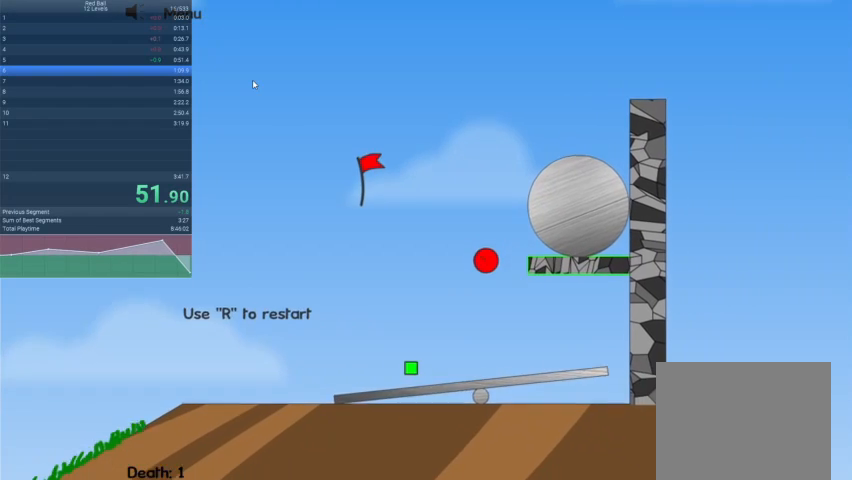
{"keys": [], "events": [[167, "up", "up"], [333, "right", "up"]]}
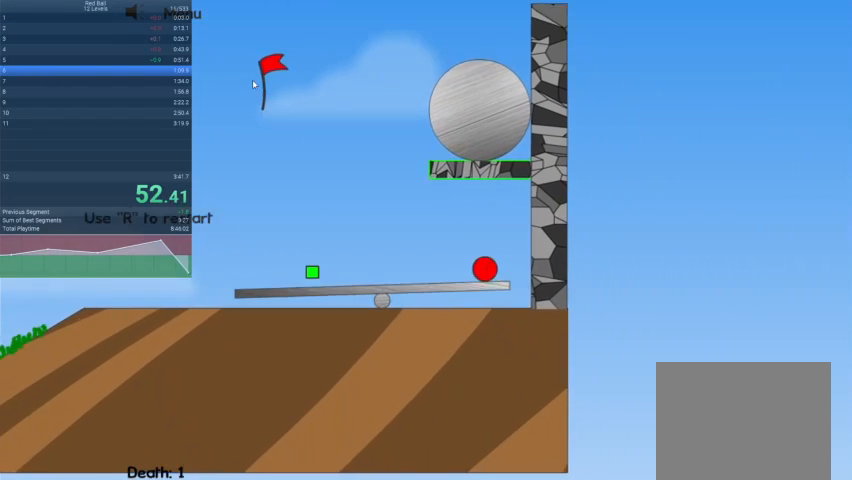
{"keys": [], "events": []}
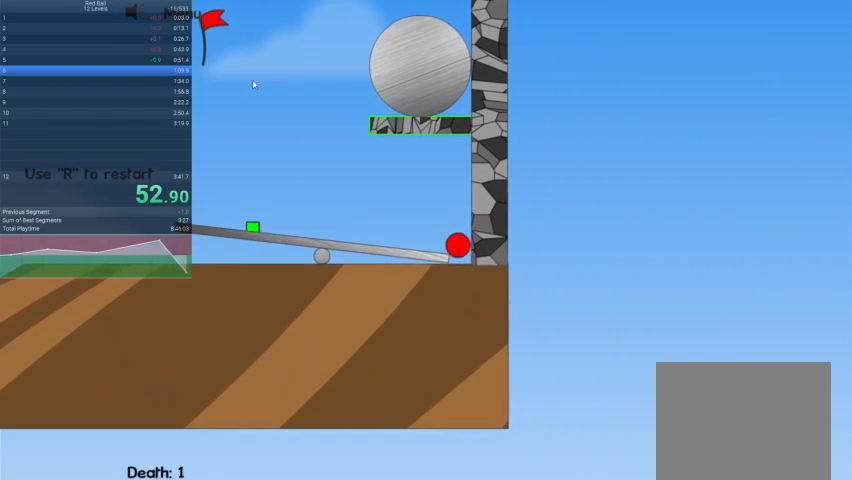
{"keys": [], "events": []}
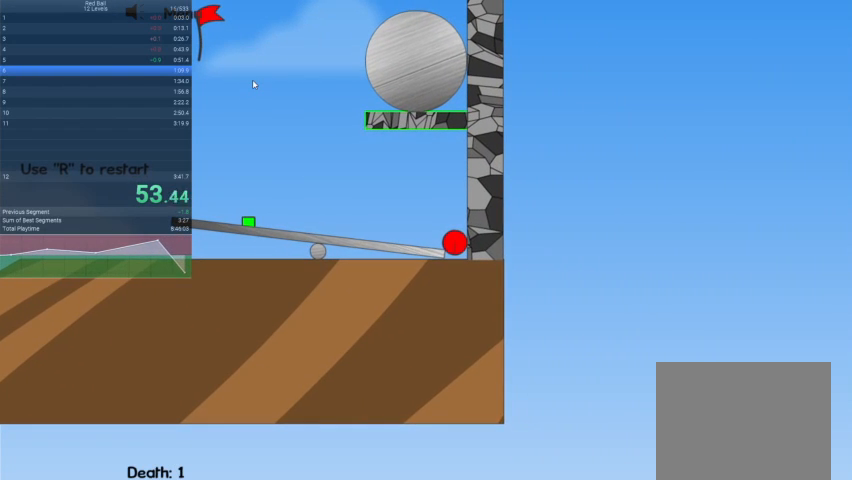
{"keys": [], "events": []}
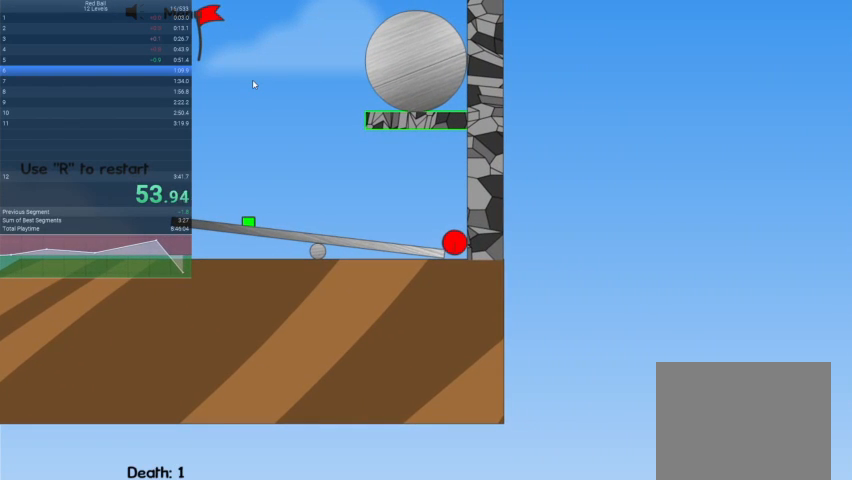
{"keys": [], "events": [[400, "right", "down"], [500, "right", "up"]]}
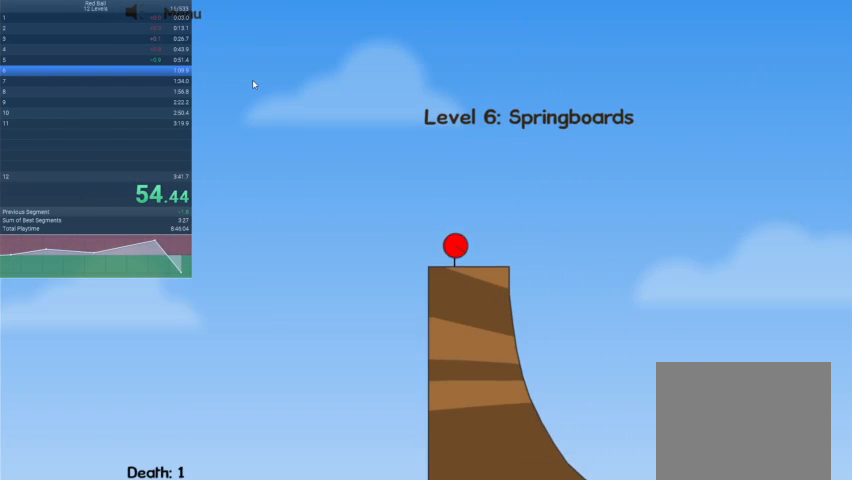
{"keys": ["right"], "events": [[100, "right", "down"]]}
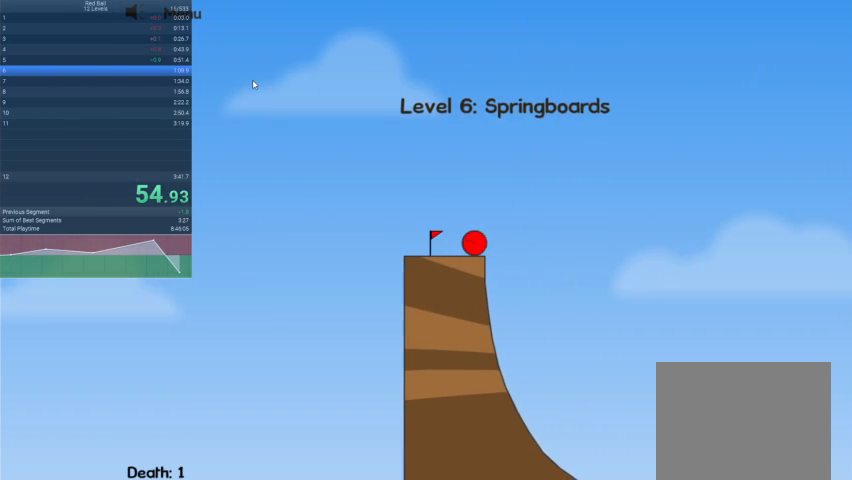
{"keys": ["left"], "events": [[33, "left", "down"], [33, "right", "up"]]}
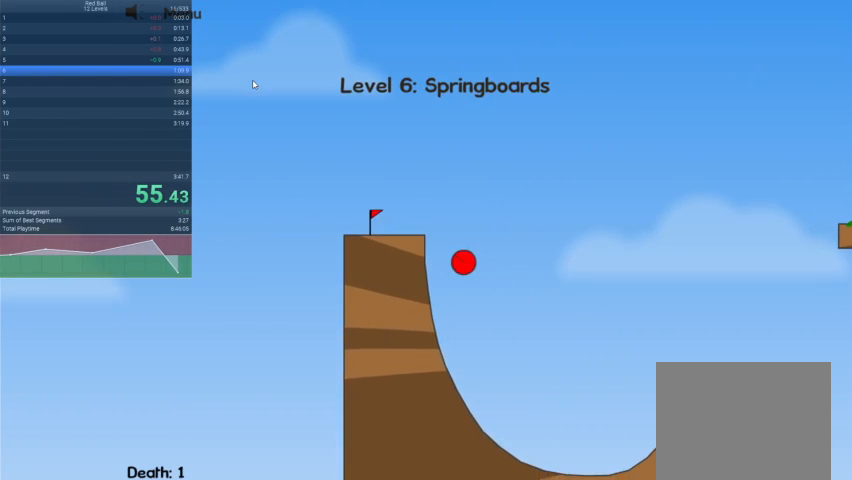
{"keys": ["right"], "events": [[167, "left", "up"], [167, "right", "down"]]}
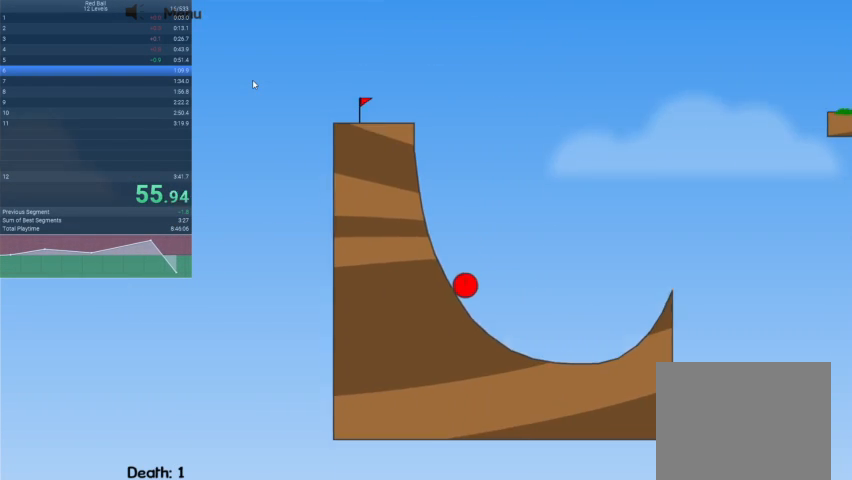
{"keys": ["right"], "events": []}
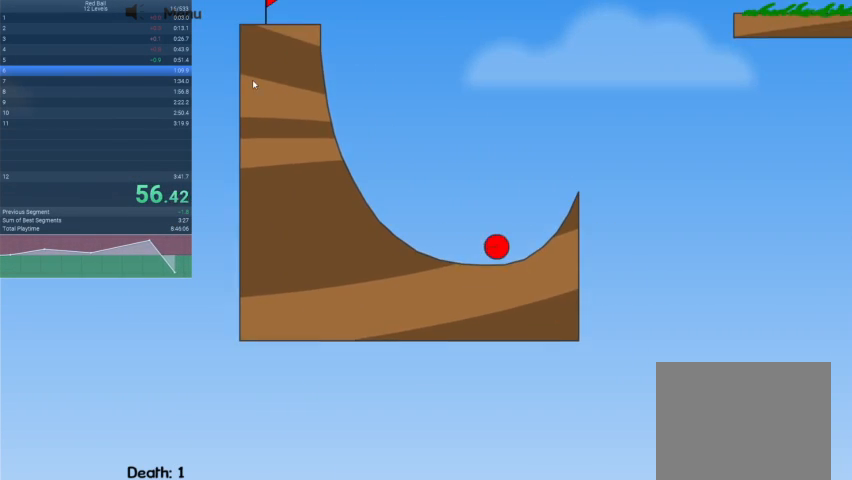
{"keys": ["right", "up"], "events": [[167, "up", "down"]]}
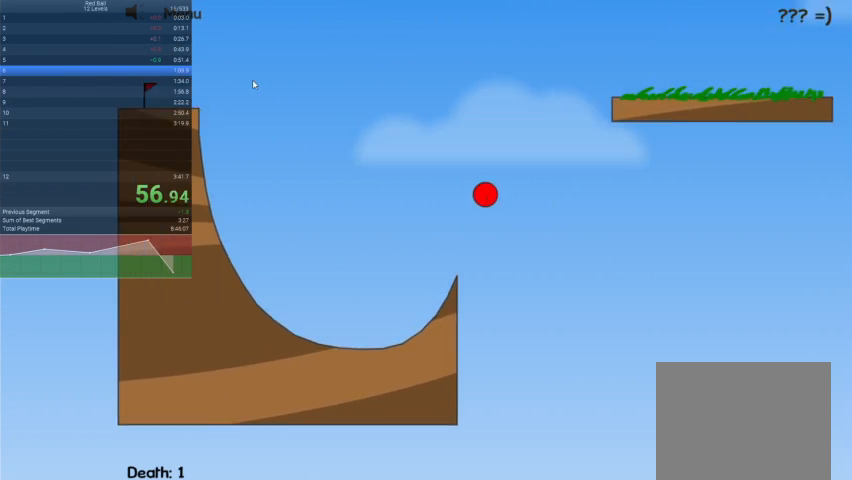
{"keys": ["right", "up"], "events": []}
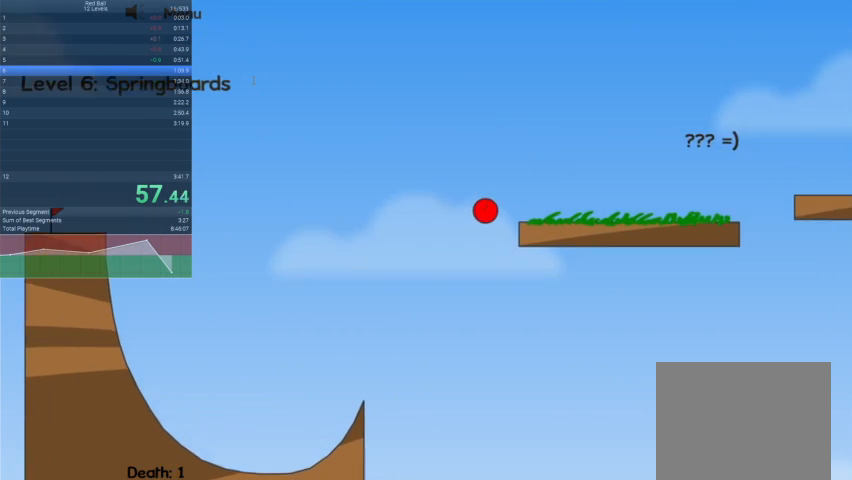
{"keys": ["right", "up"], "events": []}
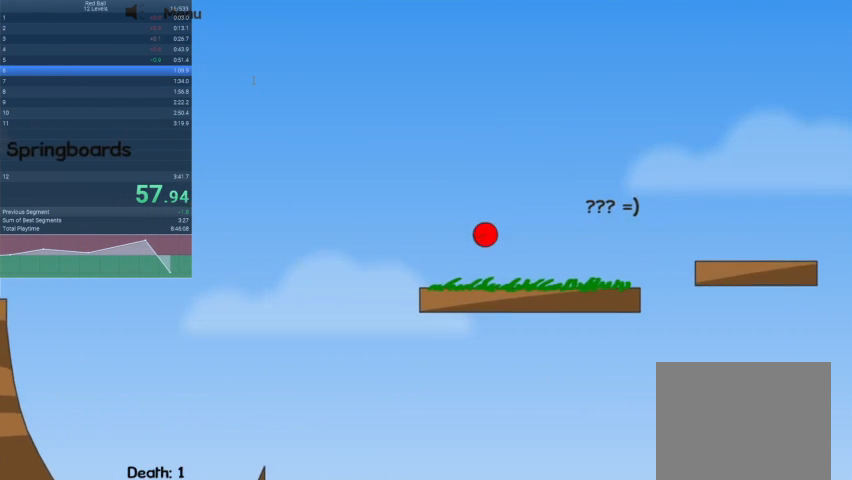
{"keys": ["right", "up"], "events": []}
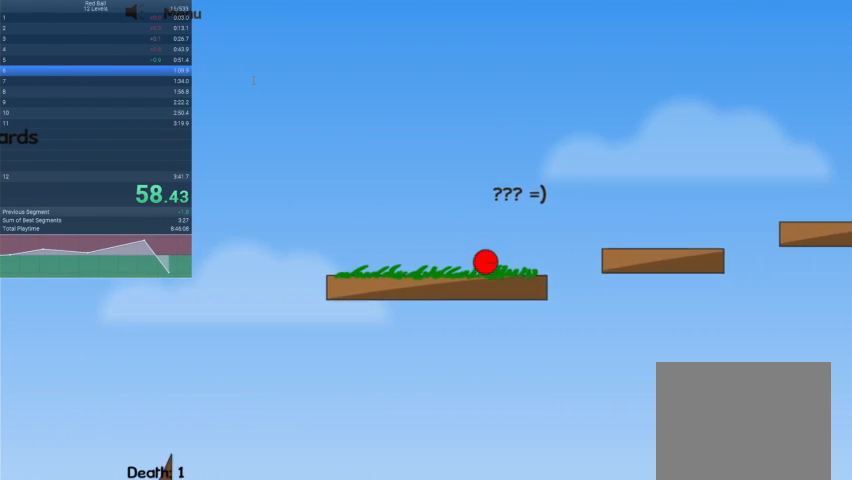
{"keys": ["right", "up"], "events": []}
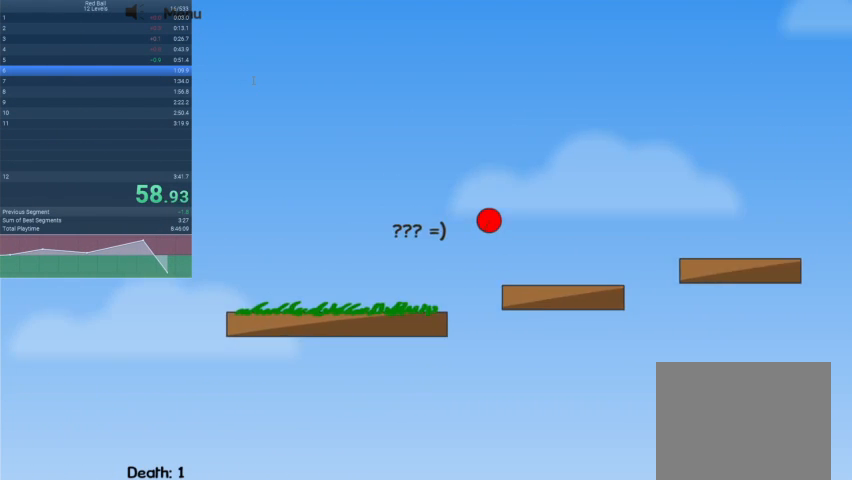
{"keys": ["right", "up"], "events": []}
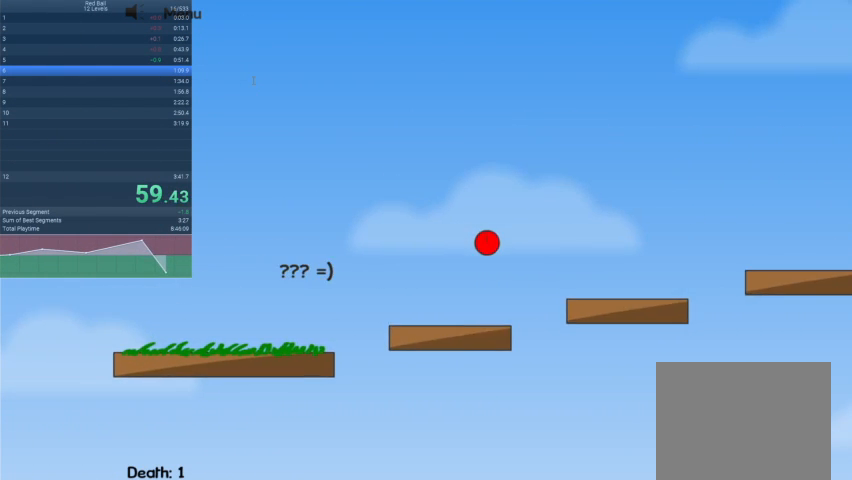
{"keys": ["right"], "events": [[467, "up", "up"]]}
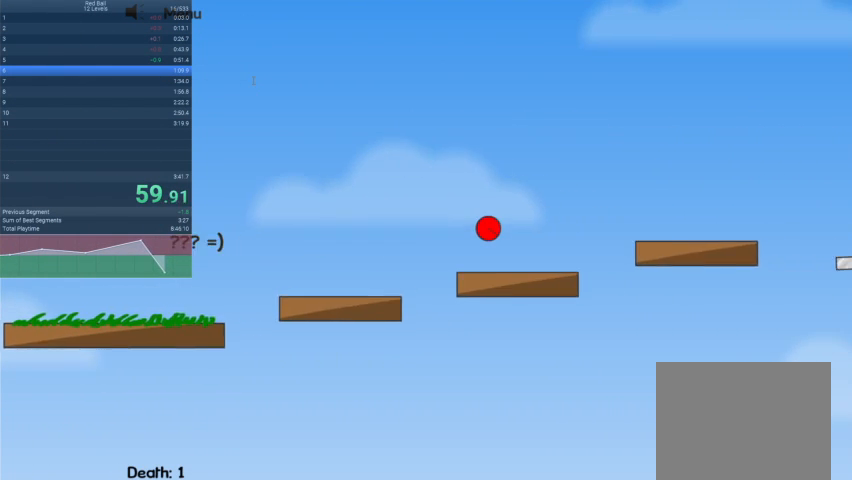
{"keys": ["right"], "events": []}
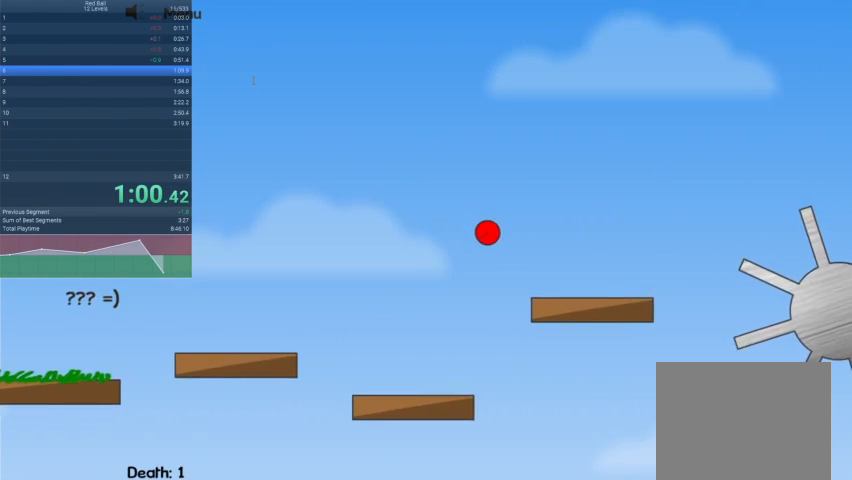
{"keys": ["right", "up"], "events": [[33, "up", "down"]]}
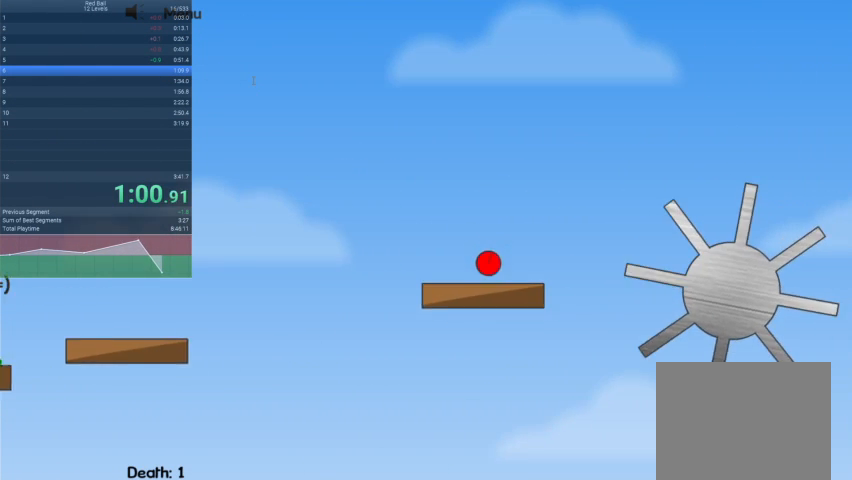
{"keys": ["right", "up"], "events": []}
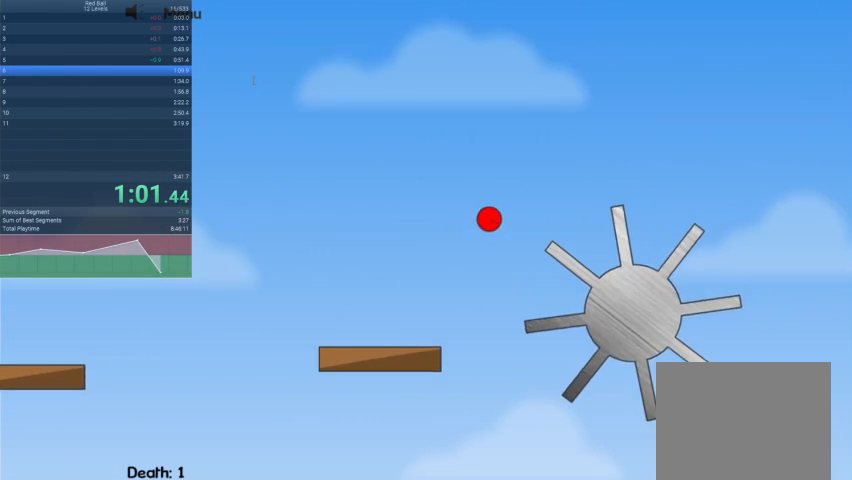
{"keys": ["right"], "events": [[300, "up", "up"]]}
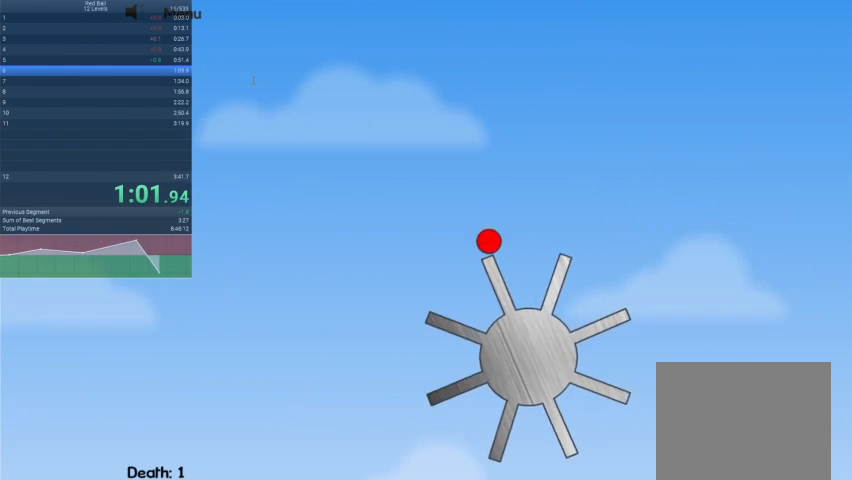
{"keys": ["right"], "events": []}